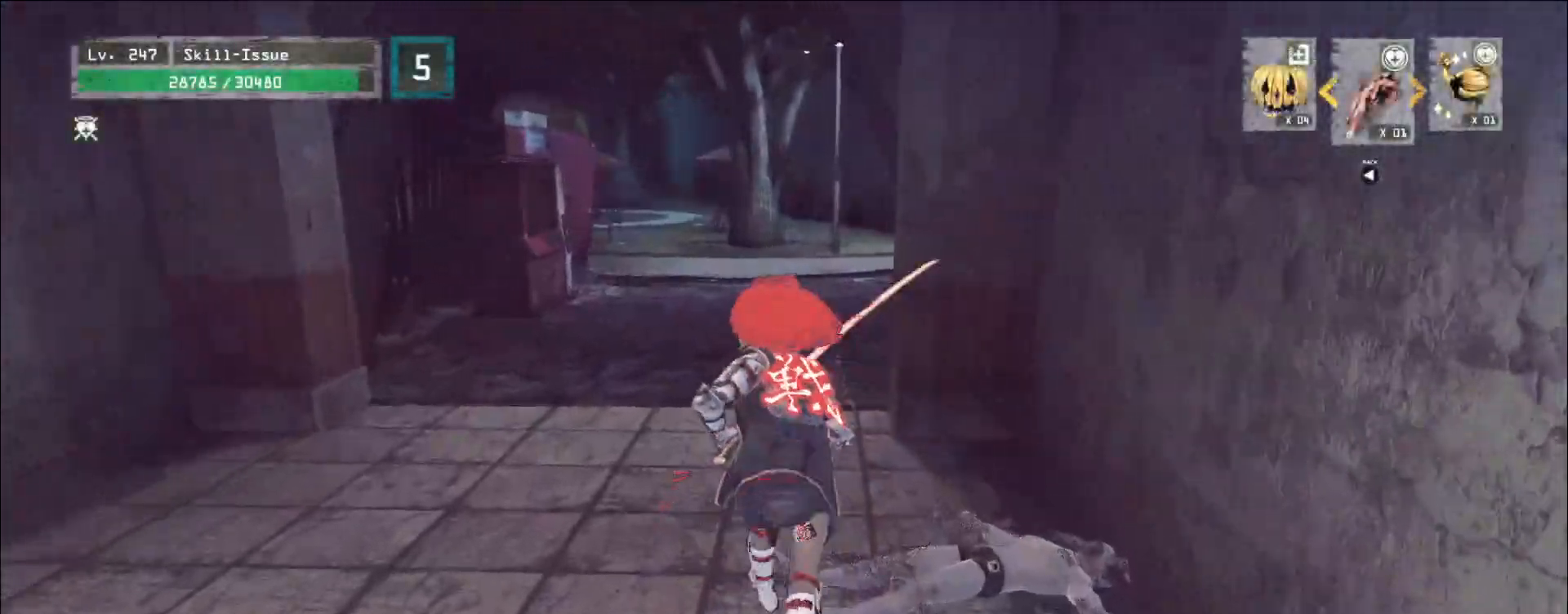
Gameplay with keyboard and mouse; each line is a JSON object with the keys and mouse buttons held at the frame after it. "events" lists presses ("down") and releases ("up") of "1", "2", "3", "4", "5", "a", "alt", "b", "c", "ctrl", "d", "e", "f", "g", "q", "r", "s", "shift", "space", "t", "tab", "v", "w", "x", "z", "mouse_left", "mouse_wheel", "mouse_right", "mouse_mb4" and "mouse_mb5" between this image and that frame as [ms after this image, input, new state], when the widget could be followed in between. "mouse_left", "mouse_wheel", "mouse_right", "mouse_mb4", "mouse_mb5" = the "left", "wheel", "right", "mb4", "mb5" buttons of the "mouse" list. No other keys are recorded. "wheel" means that the mouse wheel is clicked or scrolled. Not read: mouse_move.
{"keys": ["w"], "mouse": [], "events": []}
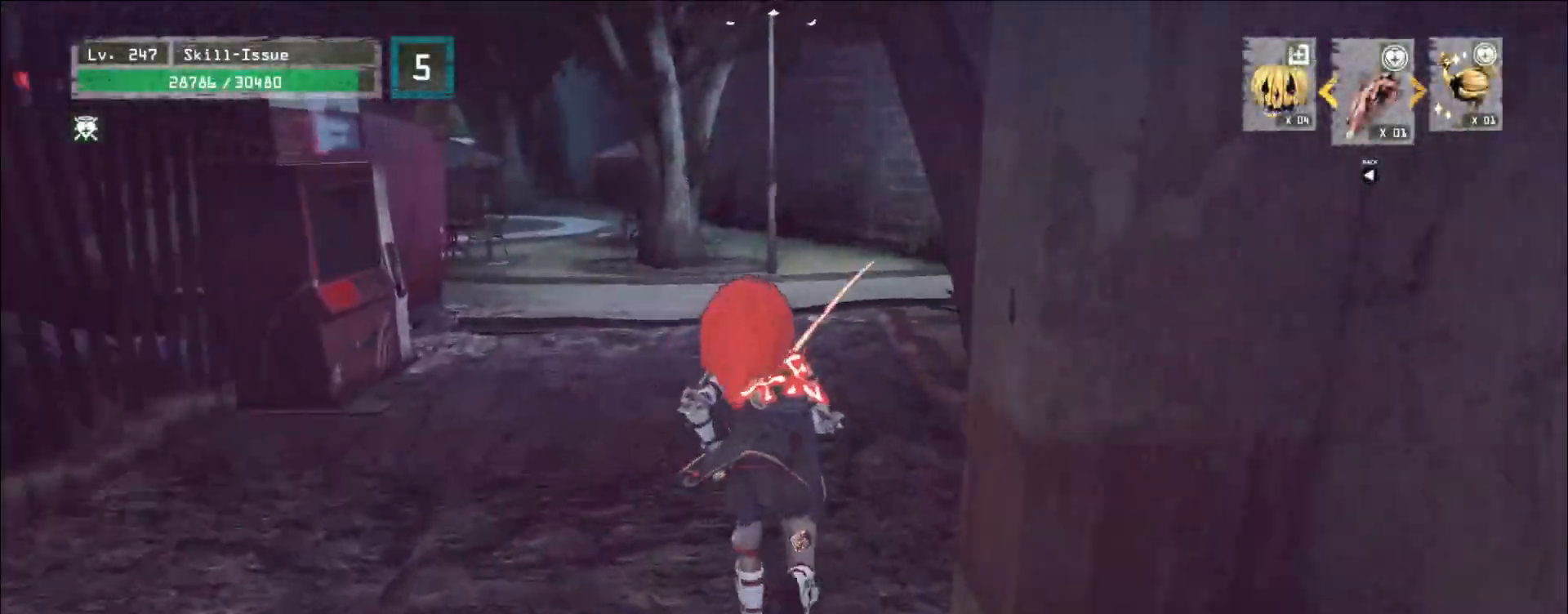
{"keys": ["w"], "mouse": [], "events": []}
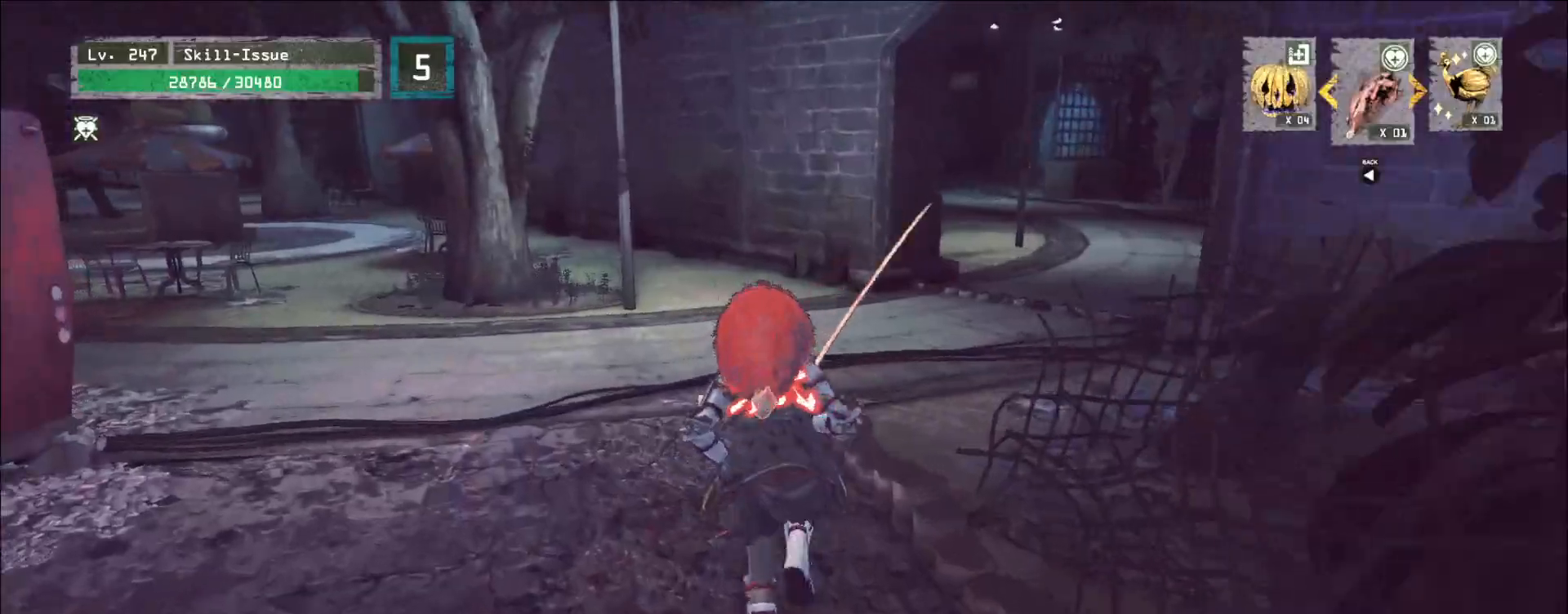
{"keys": ["w"], "mouse": [], "events": []}
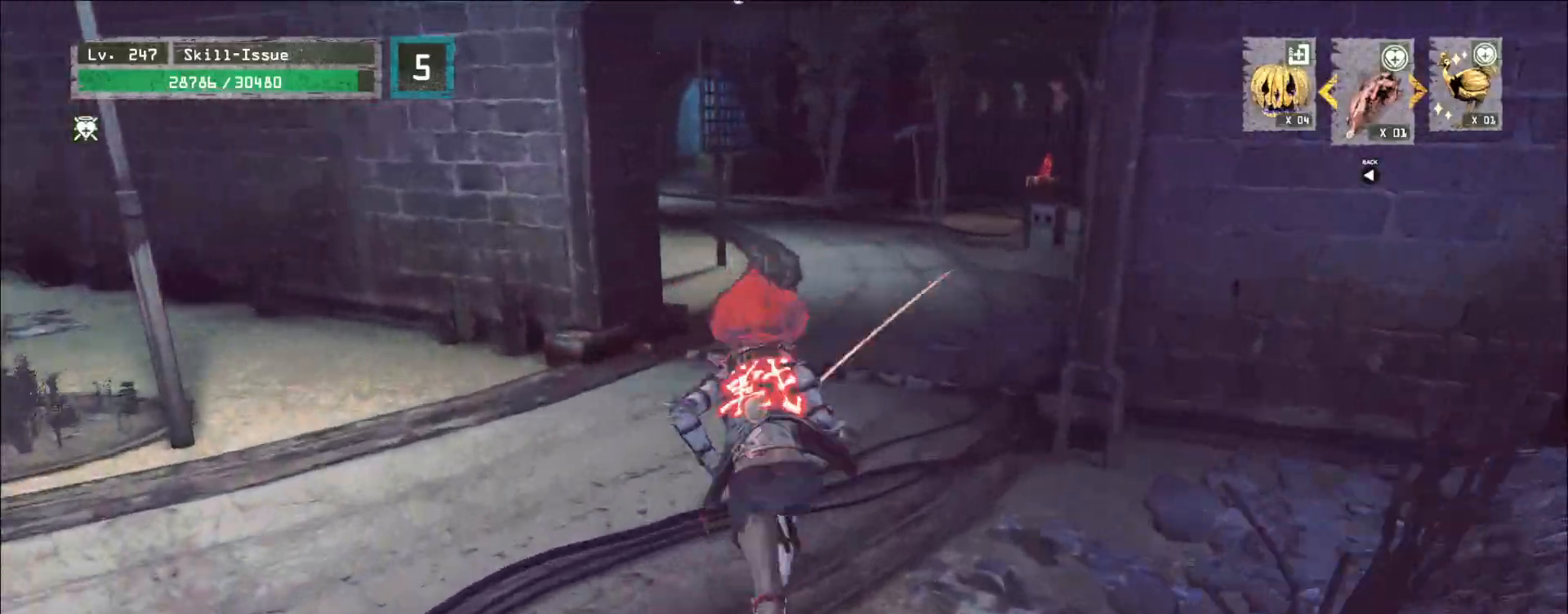
{"keys": ["w"], "mouse": [], "events": []}
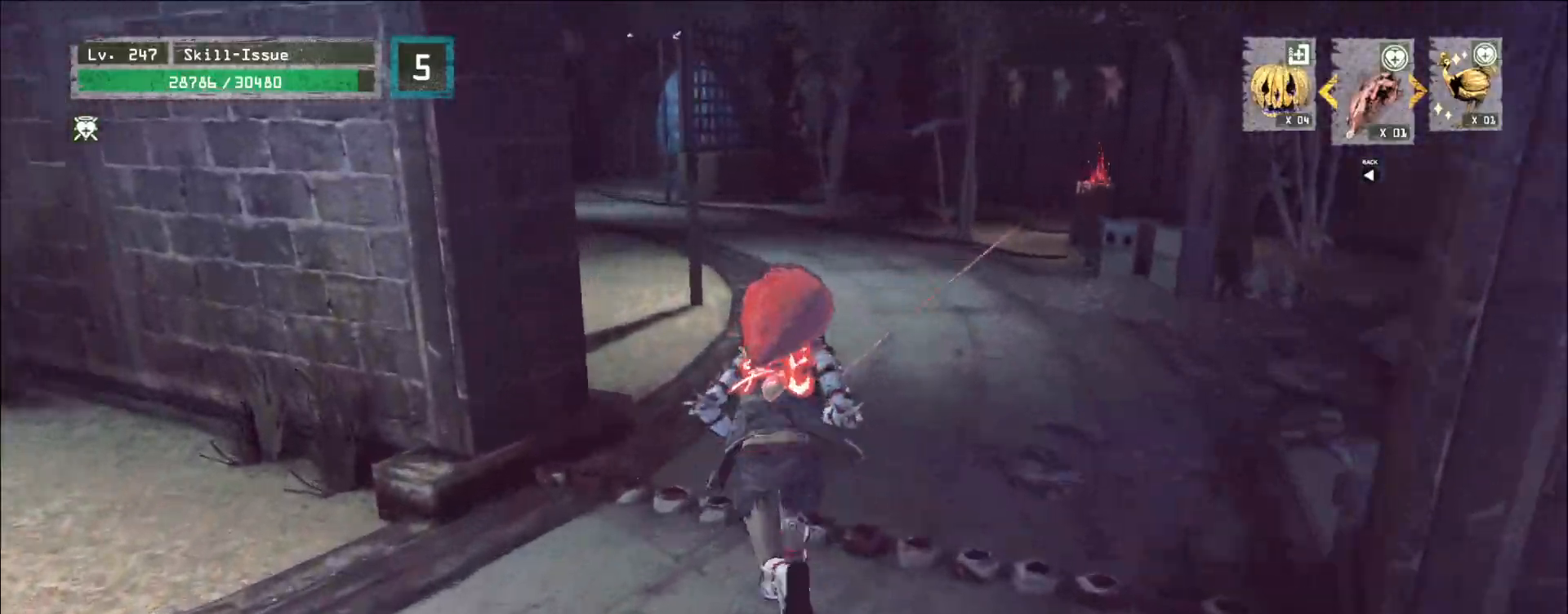
{"keys": ["w"], "mouse": [], "events": []}
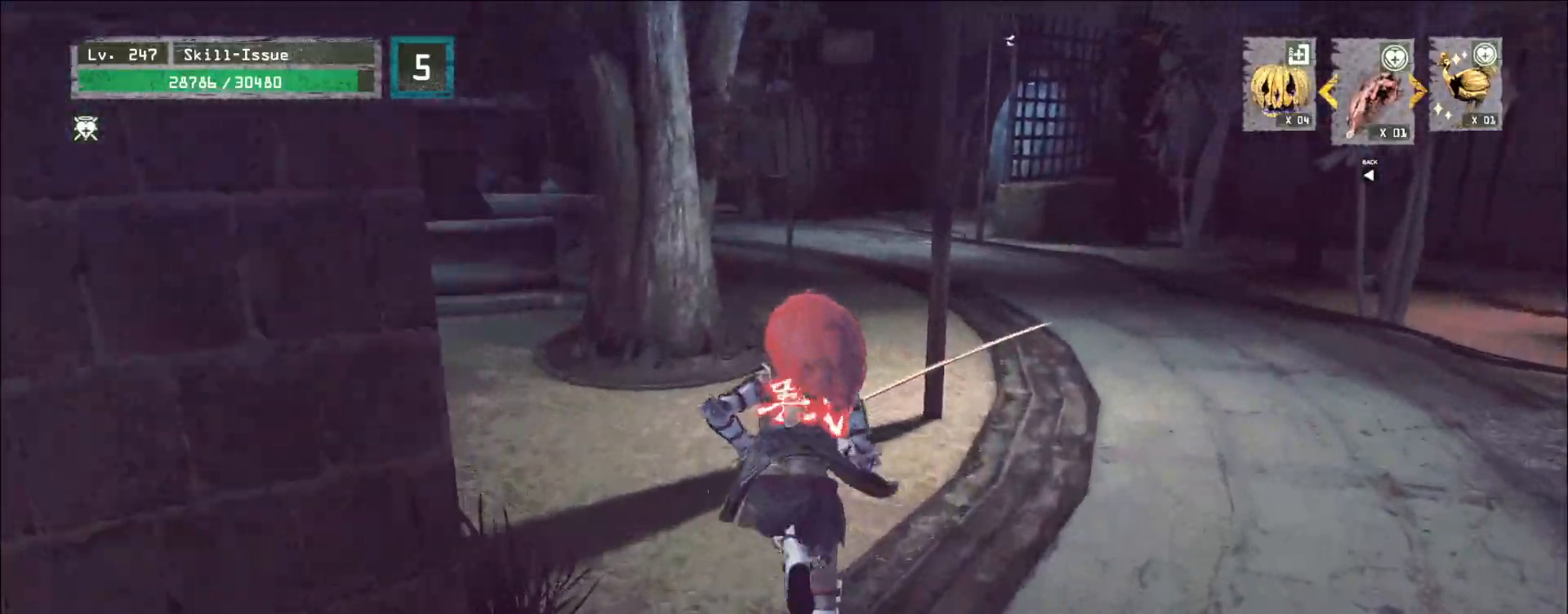
{"keys": ["w"], "mouse": [], "events": []}
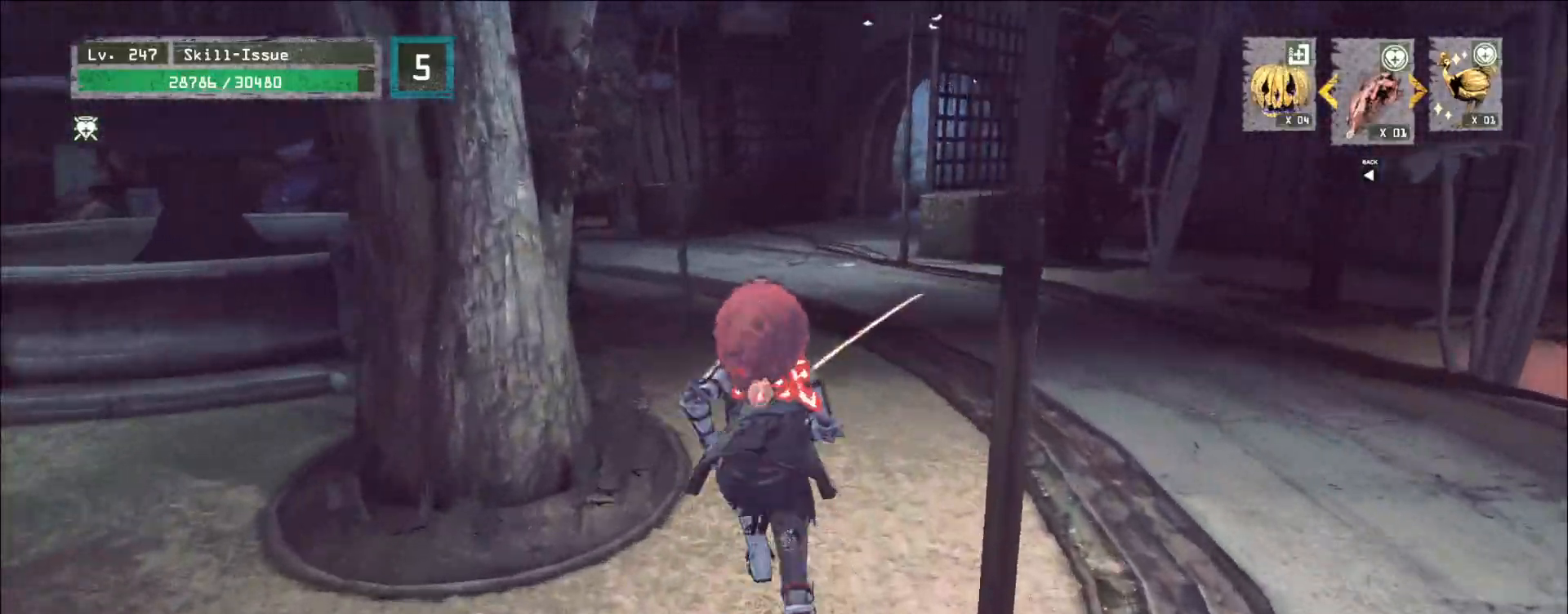
{"keys": ["w"], "mouse": [], "events": []}
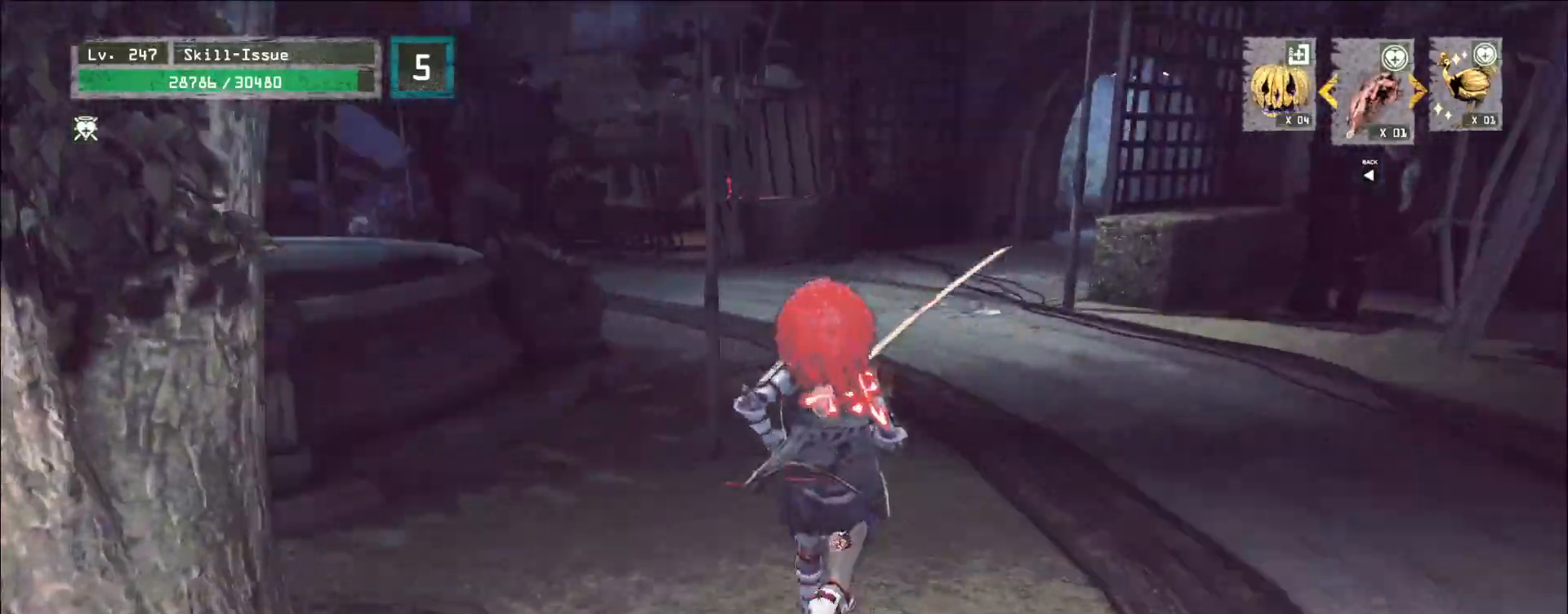
{"keys": ["w"], "mouse": [], "events": [[400, "1", "down"], [433, "1", "up"]]}
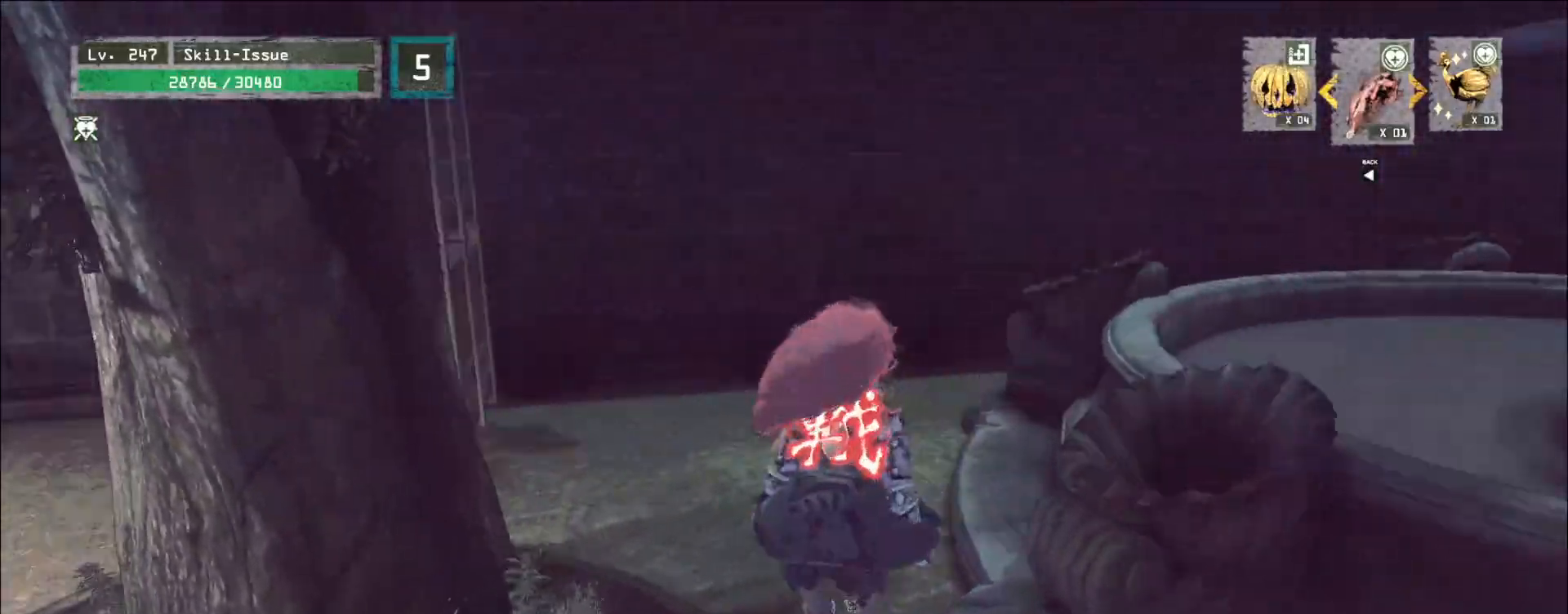
{"keys": ["w"], "mouse": [], "events": [[150, "ctrl", "down"], [217, "ctrl", "up"]]}
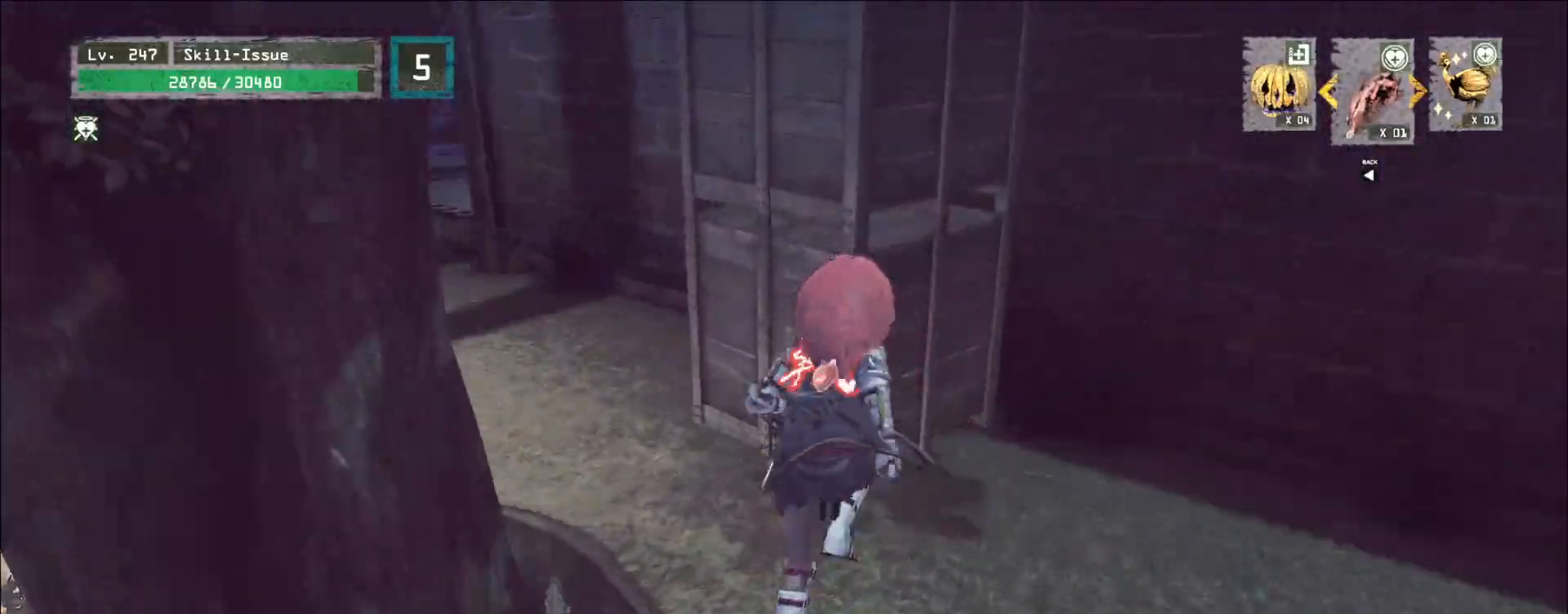
{"keys": ["a", "w"], "mouse": [], "events": [[50, "w", "up"], [83, "mouse_wheel", "down"], [367, "a", "down"], [417, "mouse_wheel", "up"], [417, "w", "down"]]}
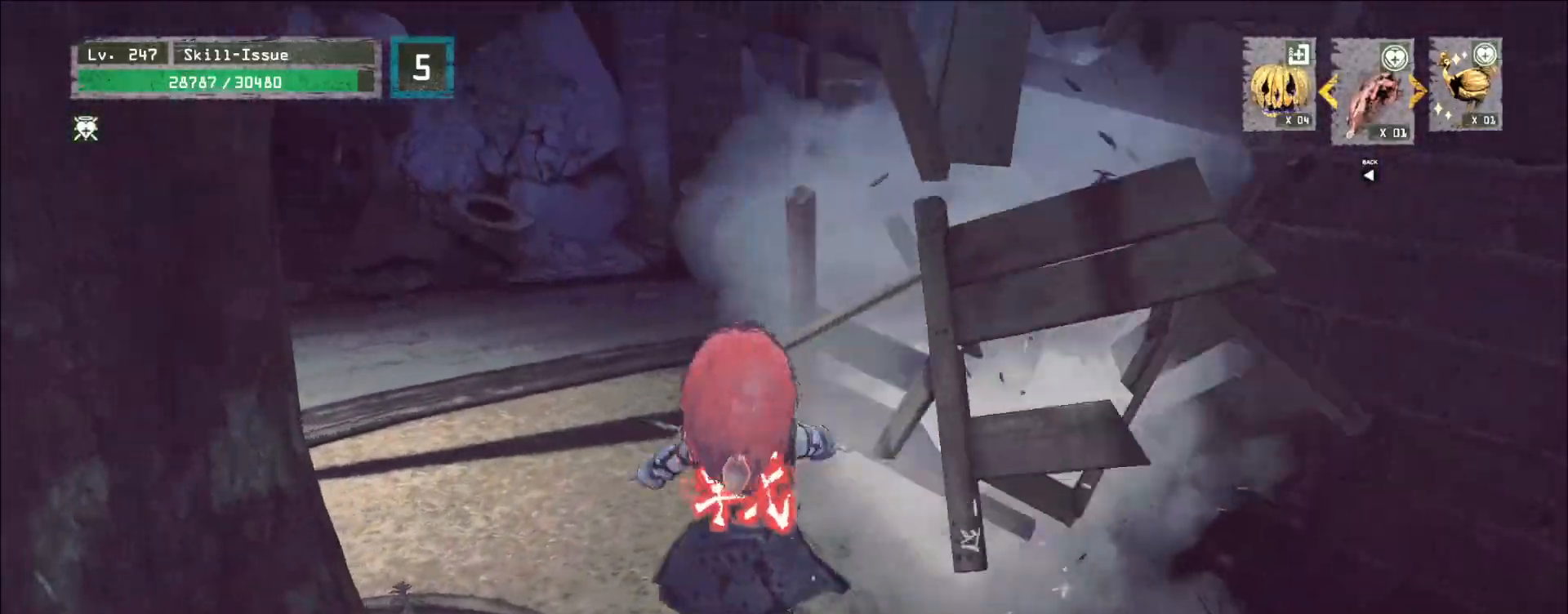
{"keys": ["w"], "mouse": [], "events": [[17, "ctrl", "down"], [100, "ctrl", "up"], [500, "a", "up"]]}
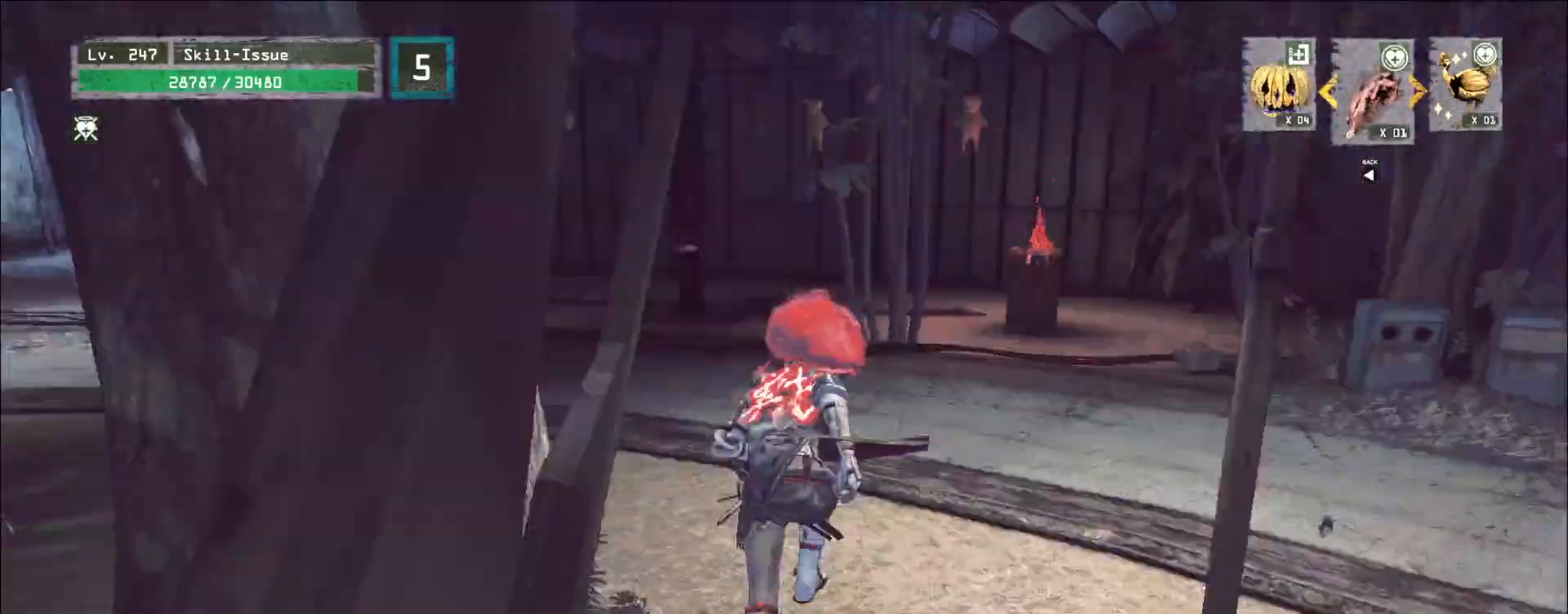
{"keys": ["w"], "mouse": []}
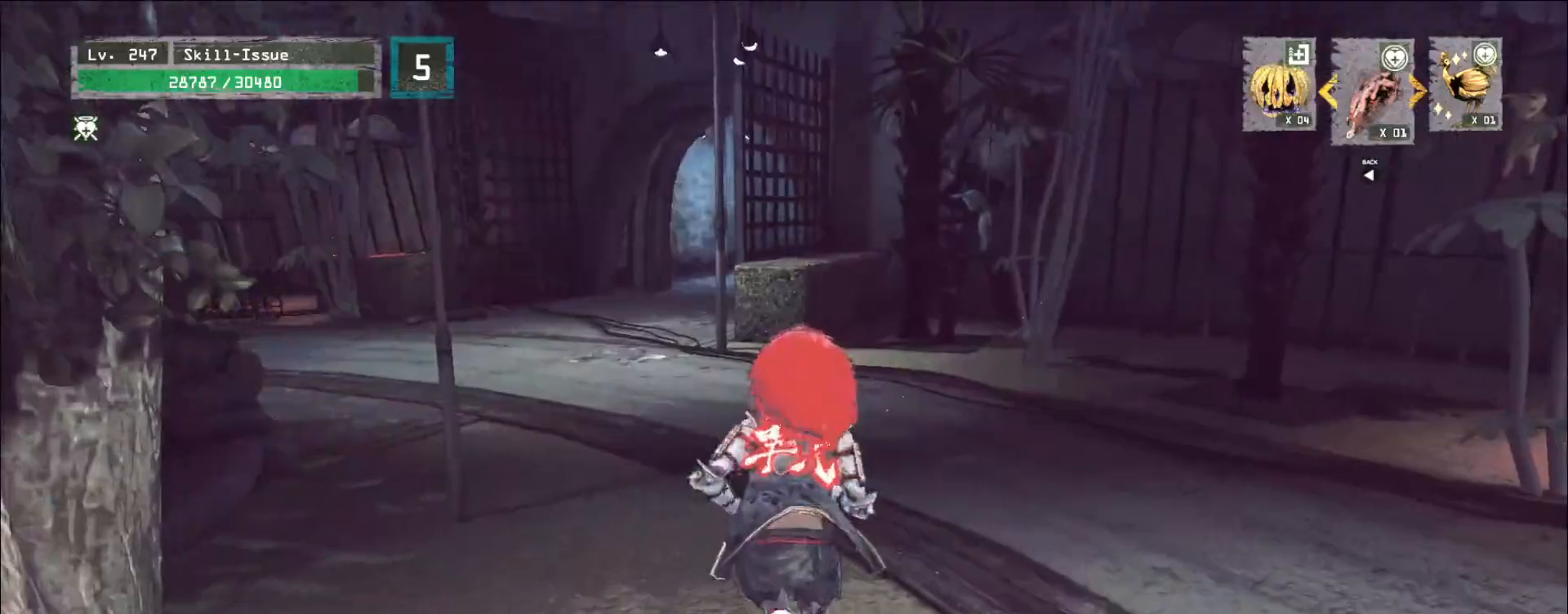
{"keys": [], "mouse": []}
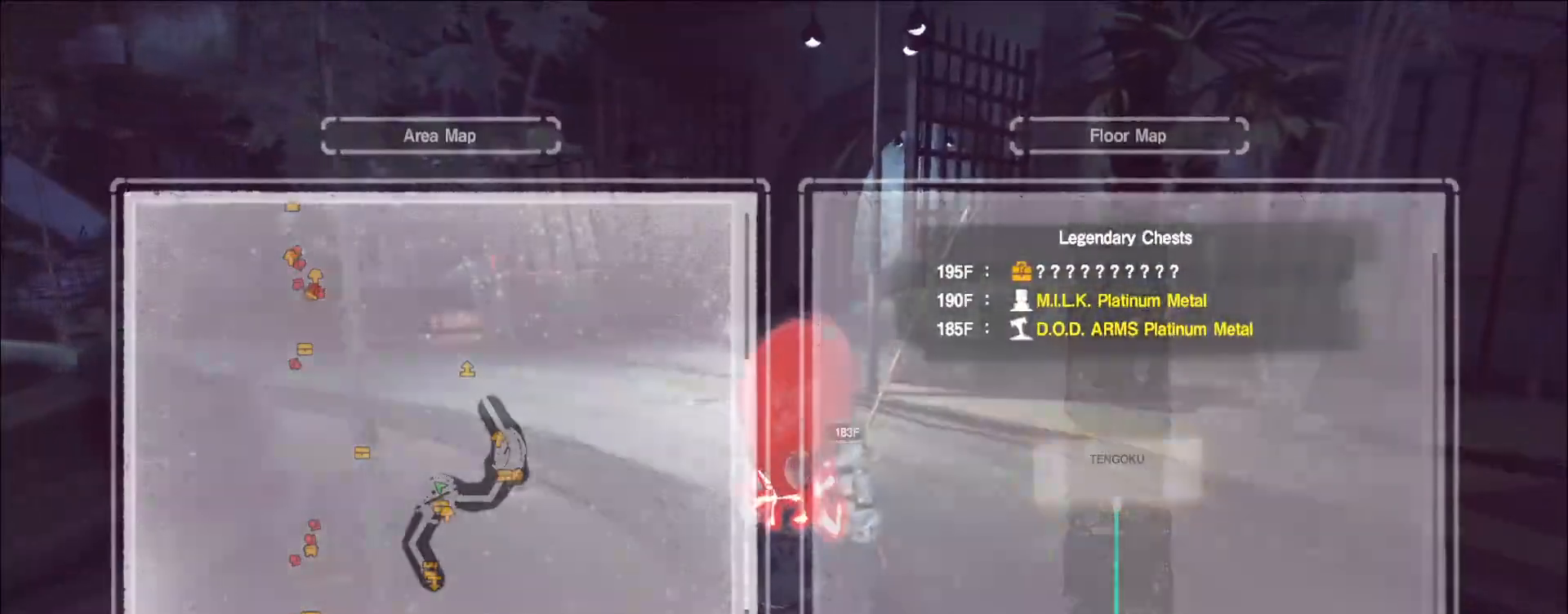
{"keys": ["a", "w"], "mouse": [], "events": [[33, "w", "down"], [67, "ctrl", "down"], [150, "ctrl", "up"], [450, "a", "down"]]}
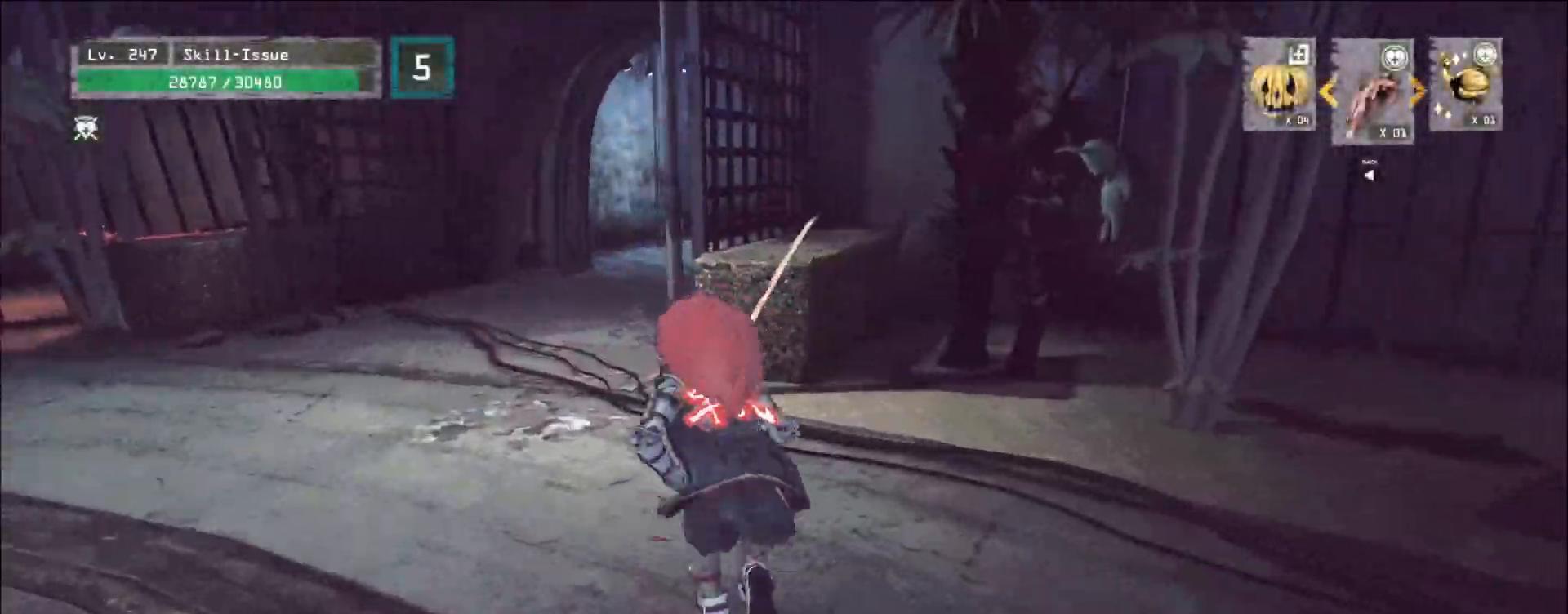
{"keys": ["w"], "mouse": [], "events": [[267, "a", "up"]]}
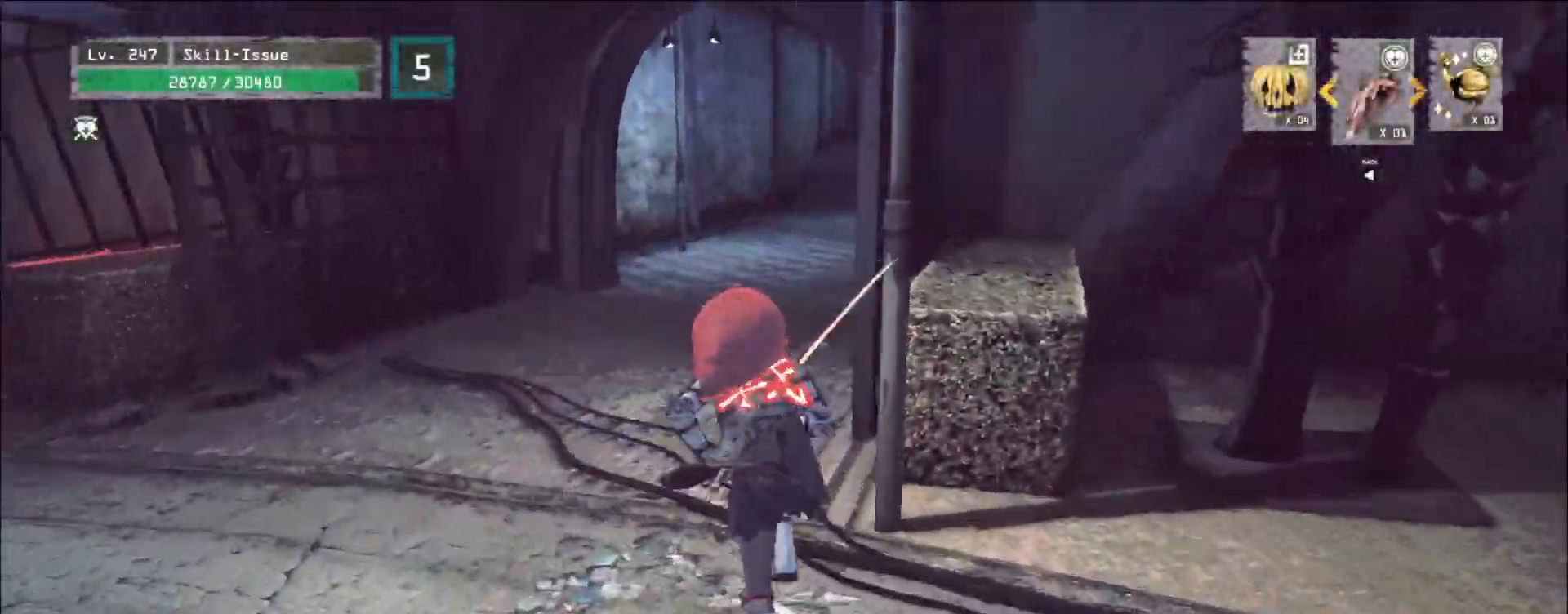
{"keys": ["w"], "mouse": [], "events": [[83, "a", "down"], [183, "a", "up"]]}
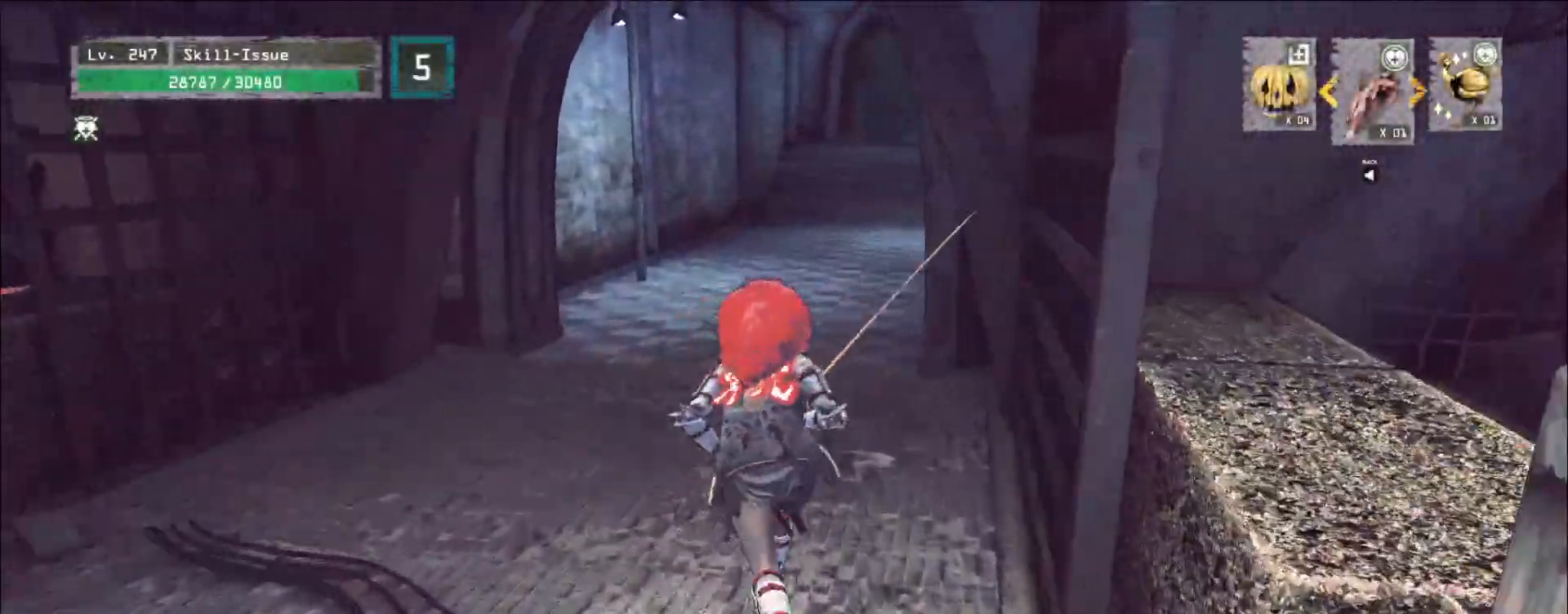
{"keys": ["w"], "mouse": [], "events": []}